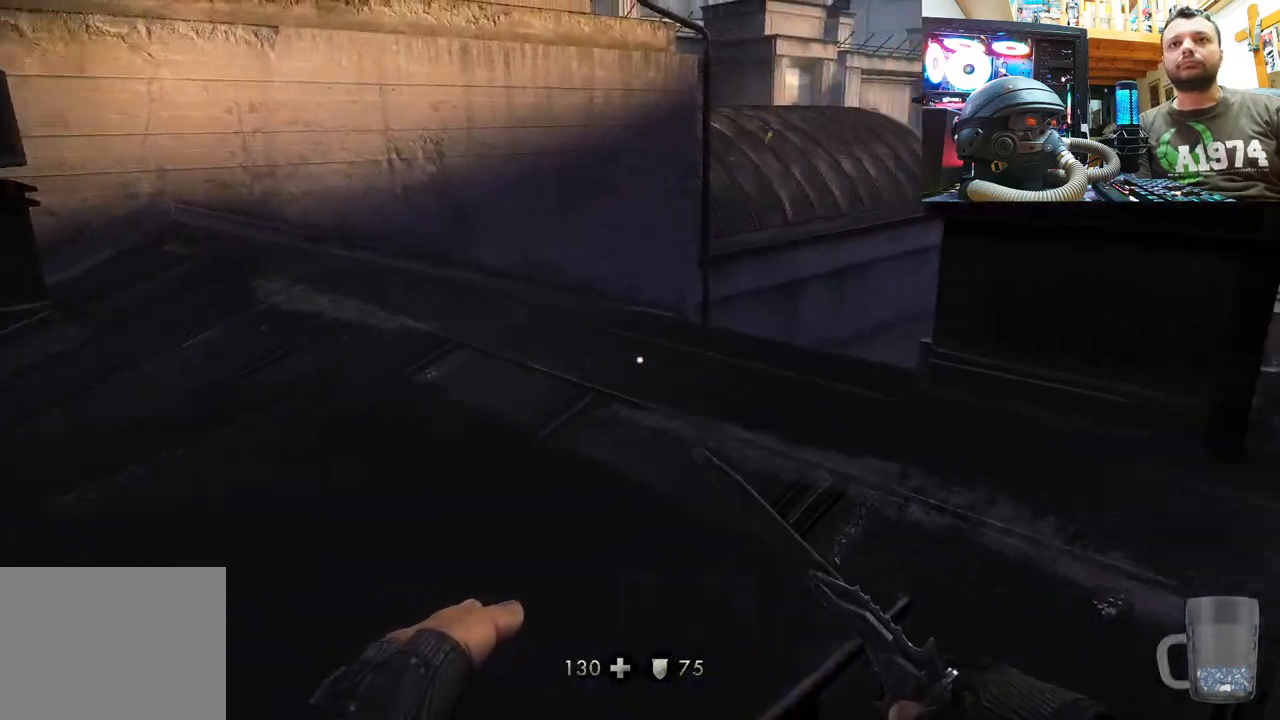
Gameplay with a controller (PlayStation layout); each line is a JSON object with the inputs held at the frame after it. "events" lists button and stick changes between this image and that frame as [ms after this image, input, new state], when the widget could be followed in between.
{"buttons": [], "left_stick": "up", "right_stick": "right", "events": [[117, "left_stick", "up"], [150, "right_stick", "center"], [283, "right_stick", "right"]]}
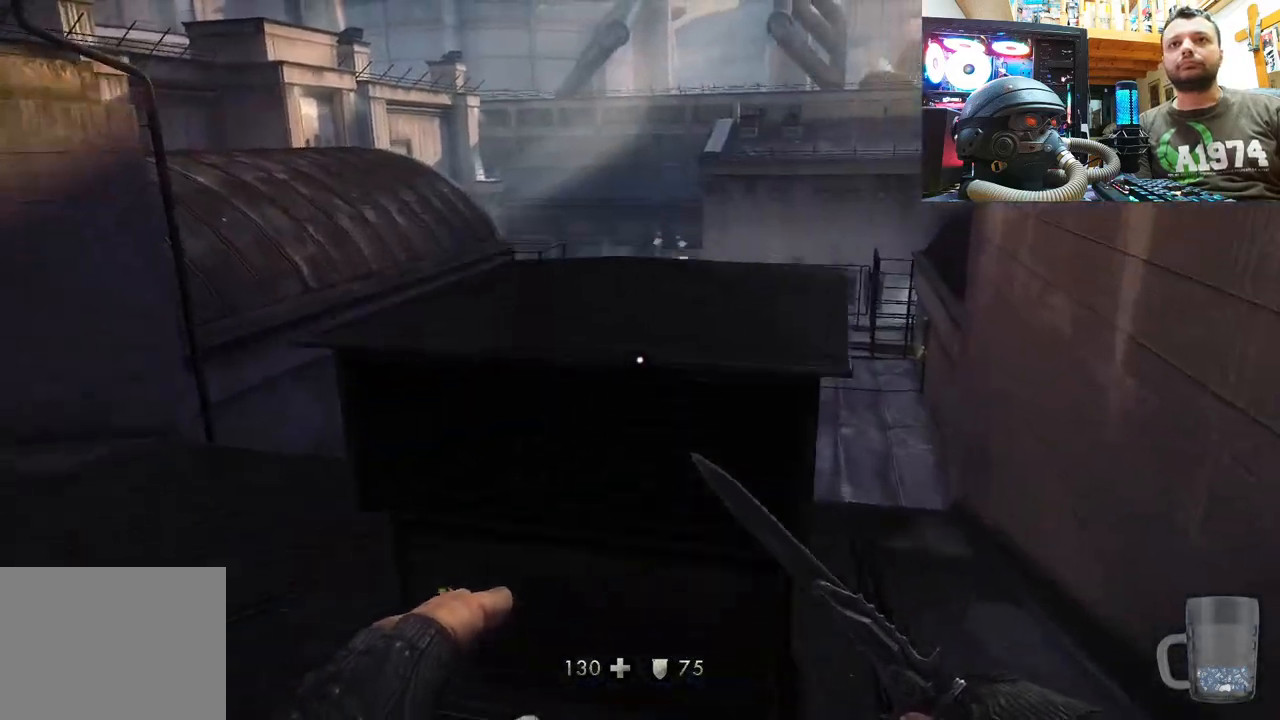
{"buttons": [], "left_stick": "down", "right_stick": "down-right", "events": [[100, "left_stick", "up-left"], [217, "left_stick", "center"], [267, "left_stick", "down-right"], [267, "right_stick", "down-right"], [483, "left_stick", "down"]]}
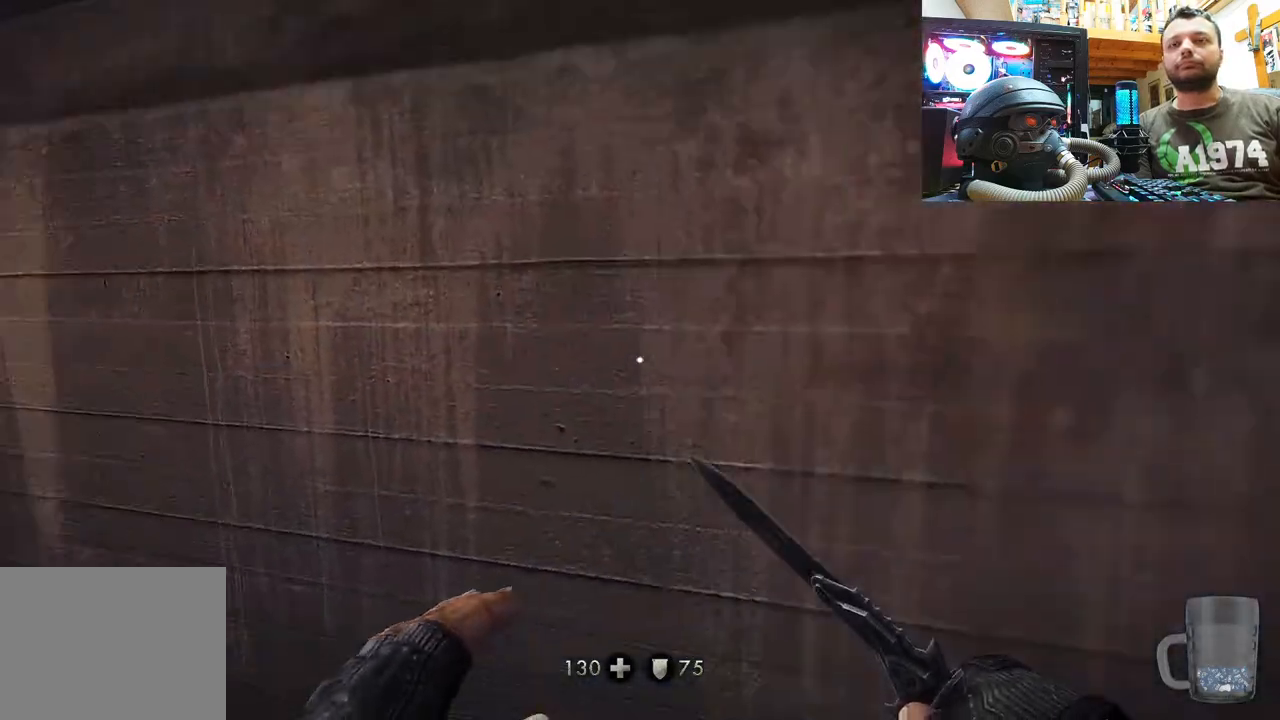
{"buttons": [], "left_stick": "down", "right_stick": "up-right", "events": [[267, "right_stick", "up"], [350, "right_stick", "up-right"]]}
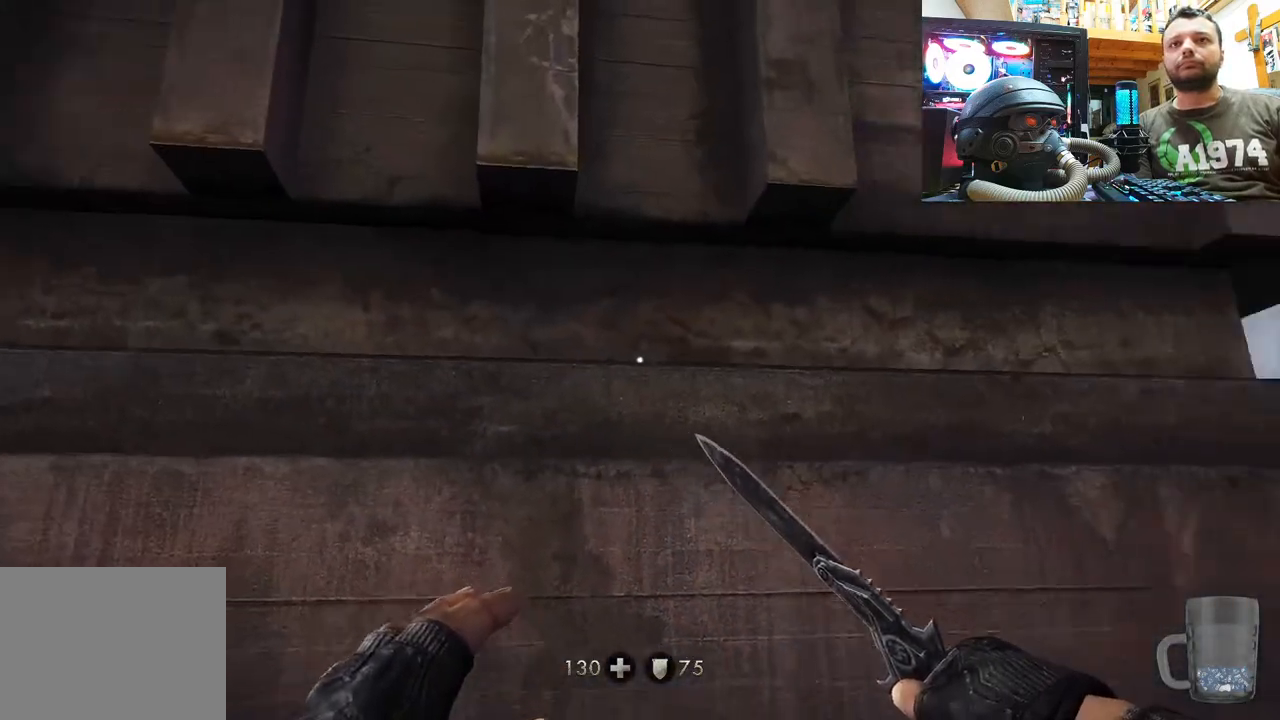
{"buttons": [], "left_stick": "down-right", "right_stick": "up", "events": [[33, "left_stick", "down-right"], [300, "right_stick", "up"]]}
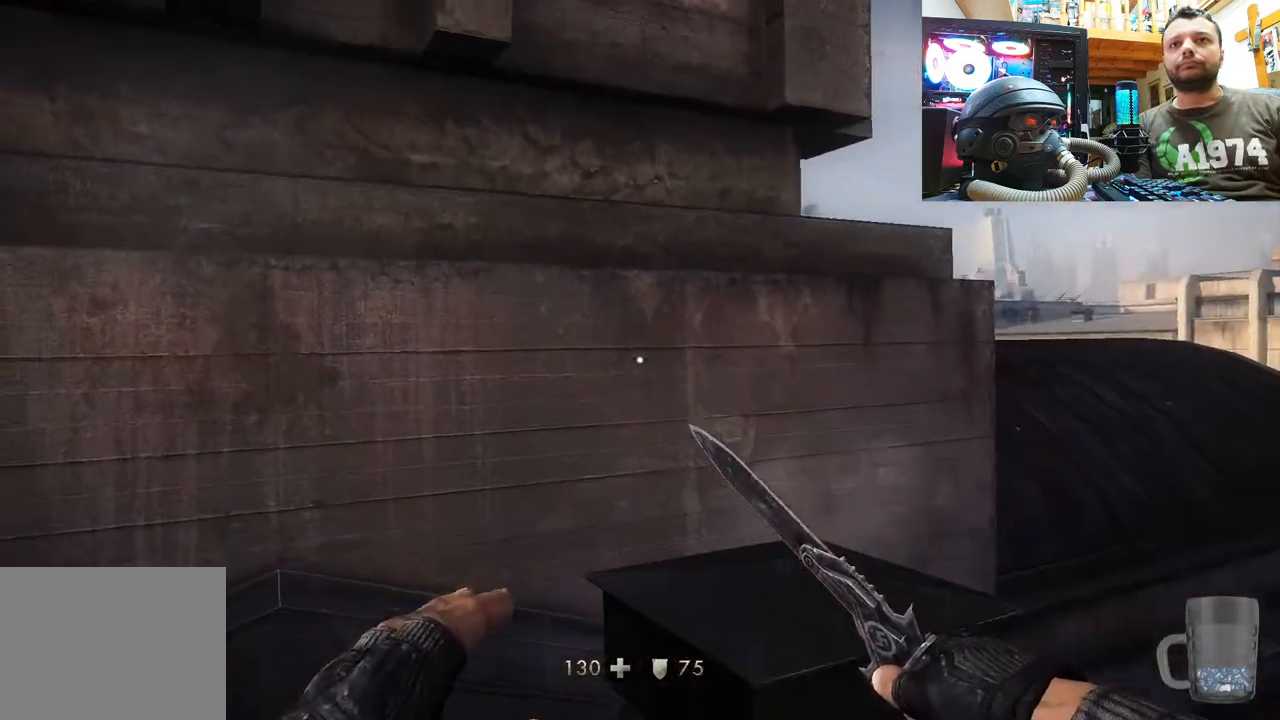
{"buttons": [], "left_stick": "up-right", "right_stick": "left", "events": [[150, "right_stick", "up-left"], [200, "left_stick", "center"], [317, "right_stick", "left"], [450, "left_stick", "up-right"]]}
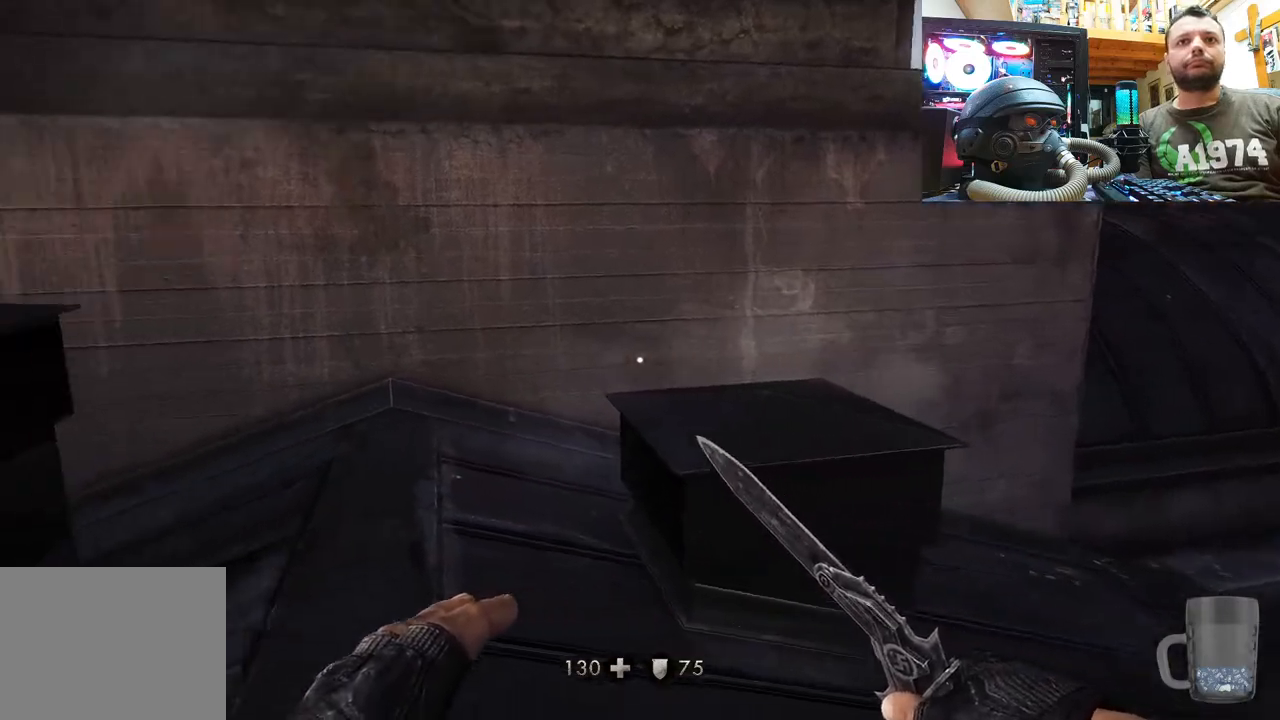
{"buttons": [], "left_stick": "center", "right_stick": "center", "events": [[33, "right_stick", "center"], [233, "left_stick", "center"], [300, "right_stick", "up-left"], [500, "right_stick", "center"]]}
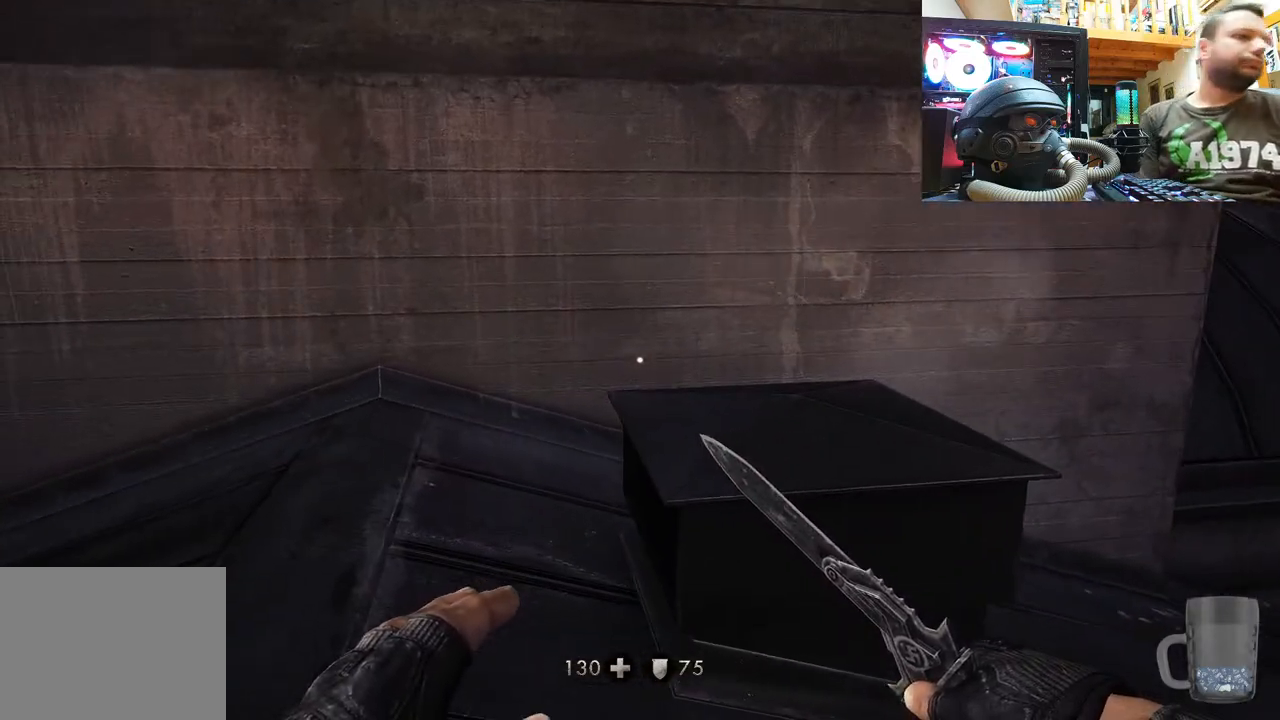
{"buttons": [], "left_stick": "center", "right_stick": "left", "events": [[383, "right_stick", "left"]]}
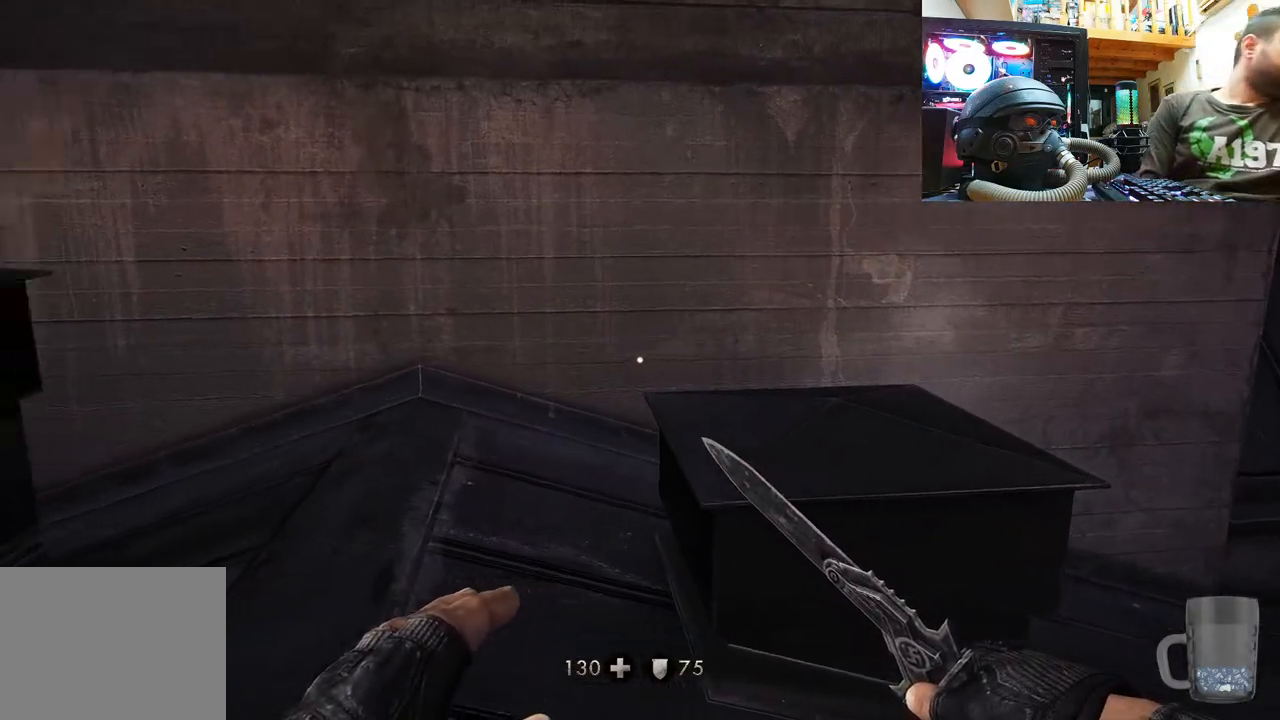
{"buttons": [], "left_stick": "up-right", "right_stick": "left", "events": [[367, "left_stick", "up-right"]]}
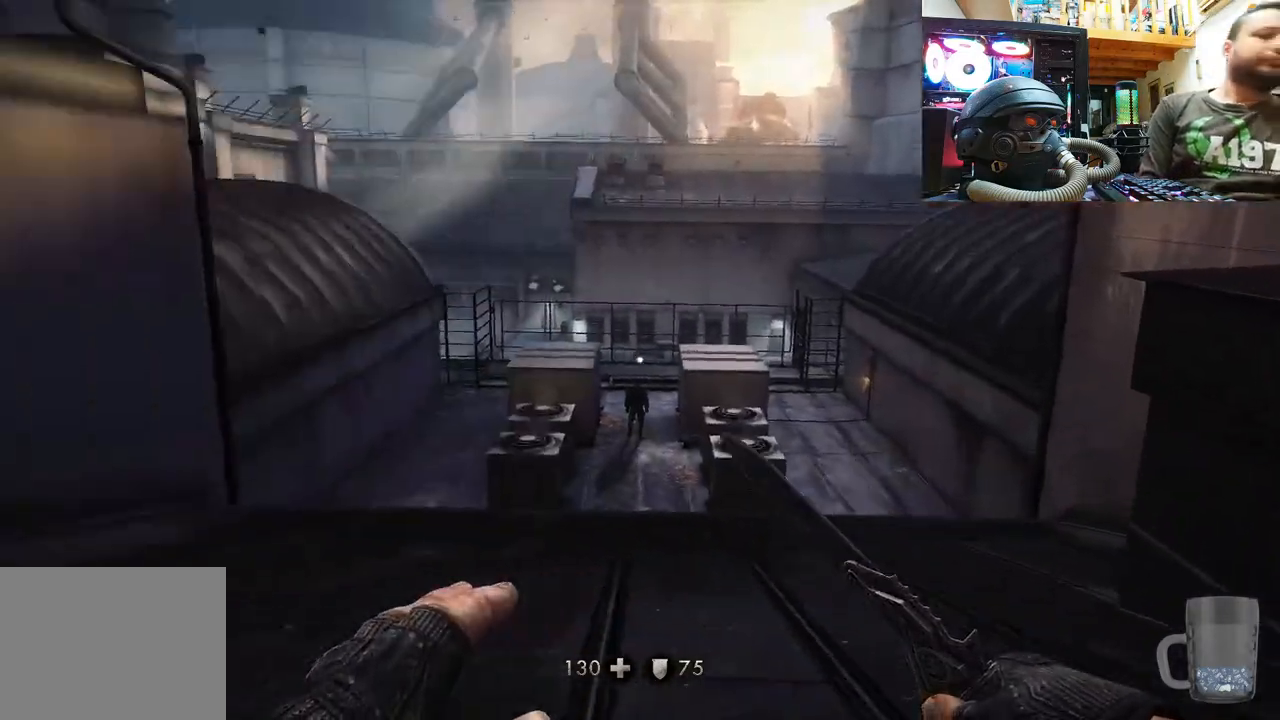
{"buttons": [], "left_stick": "left", "right_stick": "left", "events": [[117, "right_stick", "center"], [217, "right_stick", "left"], [417, "left_stick", "up-left"], [500, "left_stick", "left"]]}
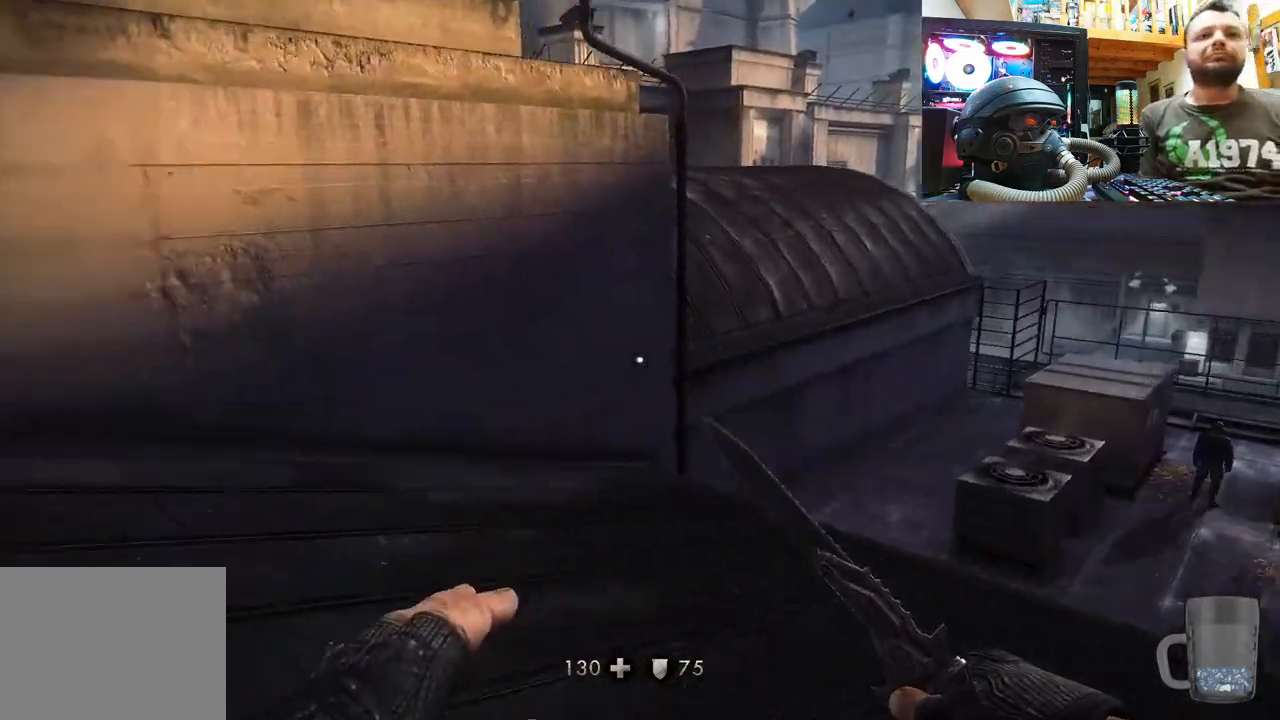
{"buttons": [], "left_stick": "up", "right_stick": "up-left", "events": [[117, "right_stick", "up-left"], [150, "left_stick", "center"], [217, "right_stick", "center"], [283, "right_stick", "up-left"], [483, "left_stick", "up"]]}
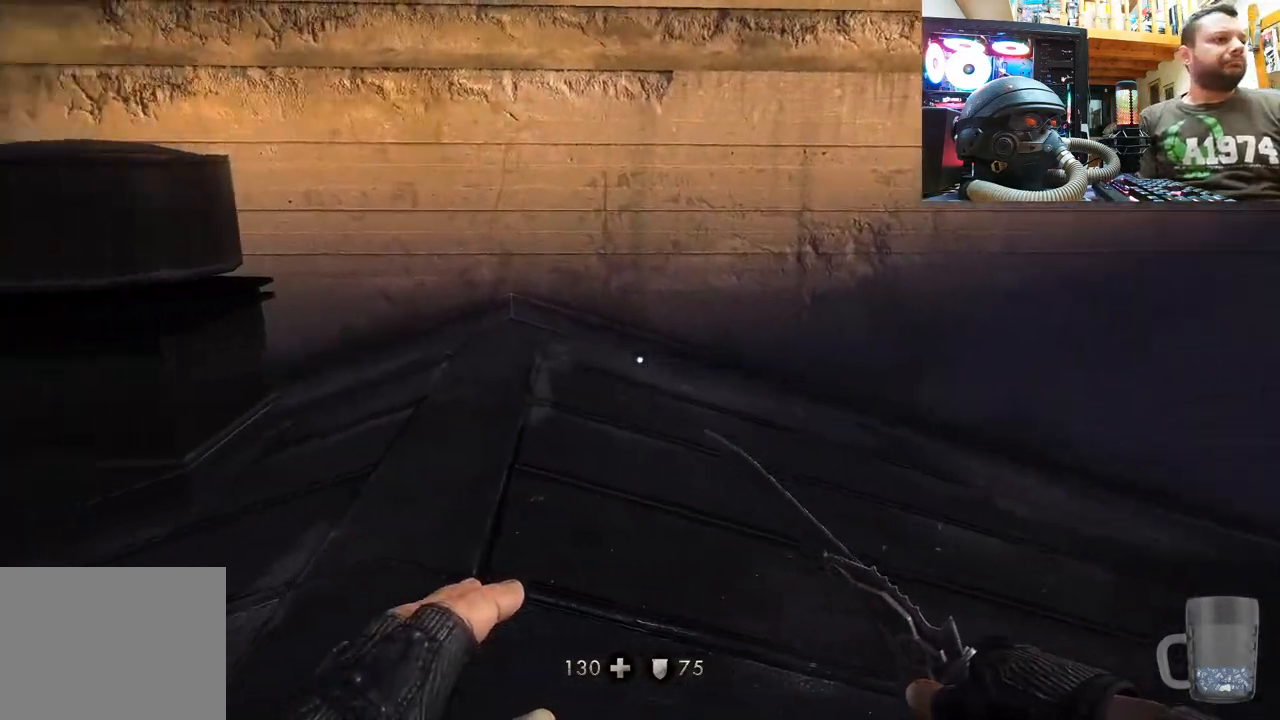
{"buttons": [], "left_stick": "up", "right_stick": "left", "events": [[100, "right_stick", "center"], [200, "right_stick", "left"]]}
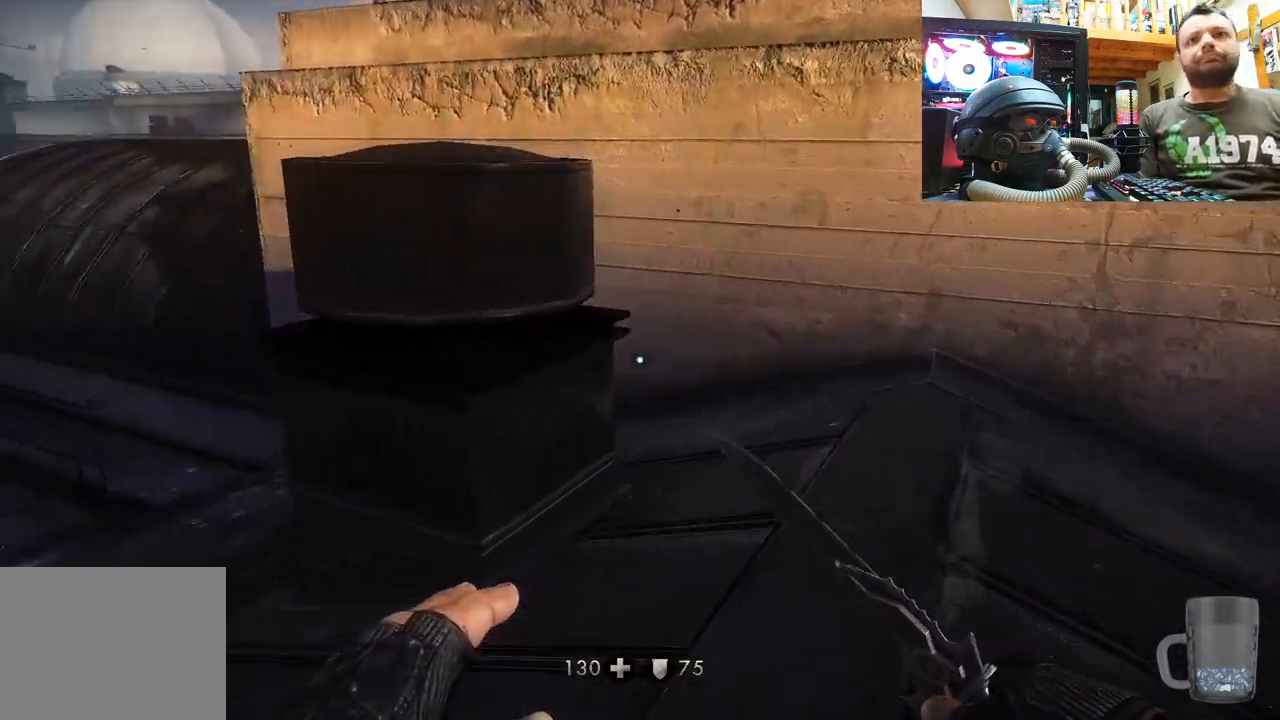
{"buttons": [], "left_stick": "down", "right_stick": "right", "events": [[117, "left_stick", "up-right"], [167, "right_stick", "center"], [233, "right_stick", "right"], [250, "left_stick", "center"], [317, "left_stick", "down"]]}
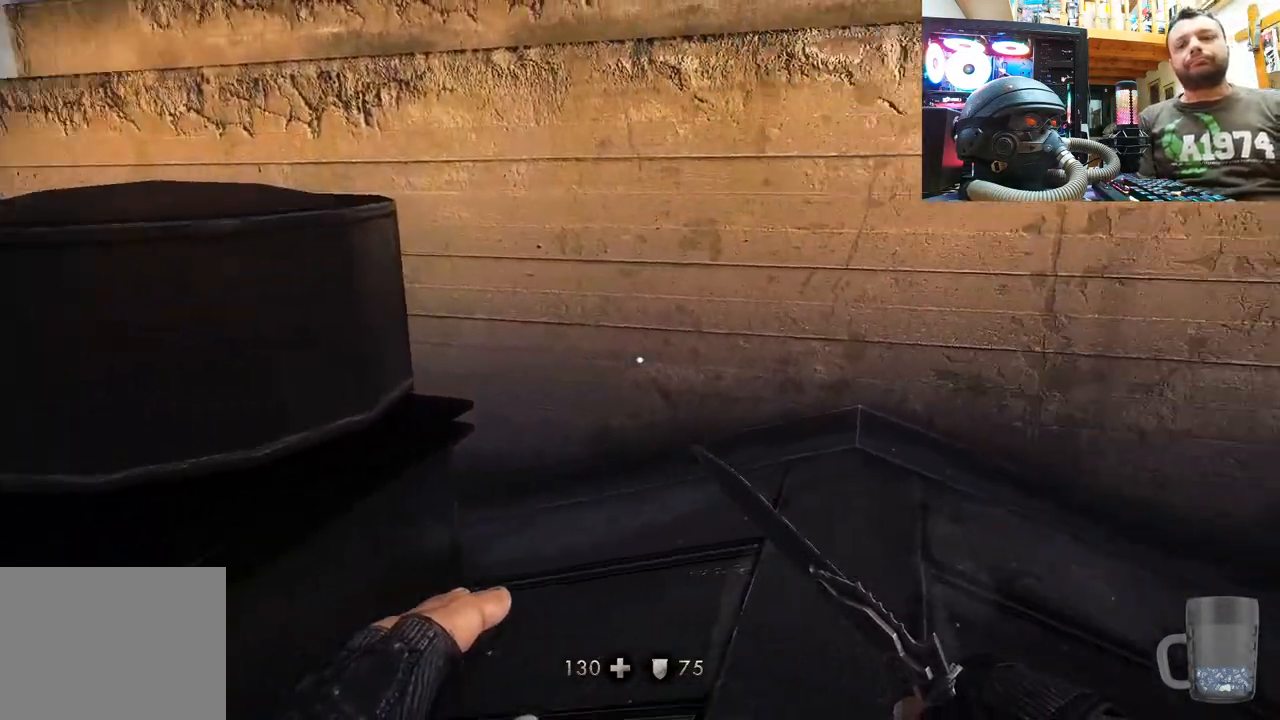
{"buttons": [], "left_stick": "up", "right_stick": "right", "events": [[50, "left_stick", "down-left"], [233, "left_stick", "up-left"], [400, "left_stick", "up"]]}
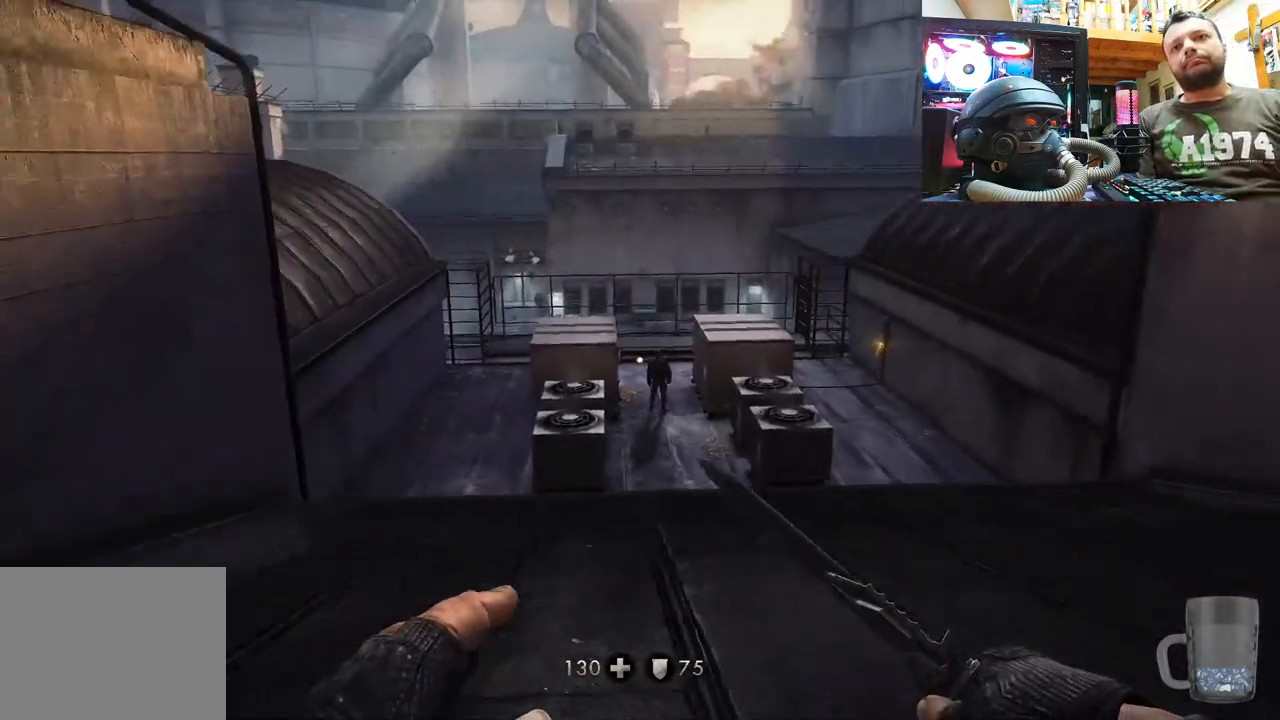
{"buttons": [], "left_stick": "up", "right_stick": "up", "events": [[17, "right_stick", "center"], [217, "left_stick", "center"], [267, "right_stick", "up-right"], [333, "left_stick", "up"], [483, "right_stick", "up"]]}
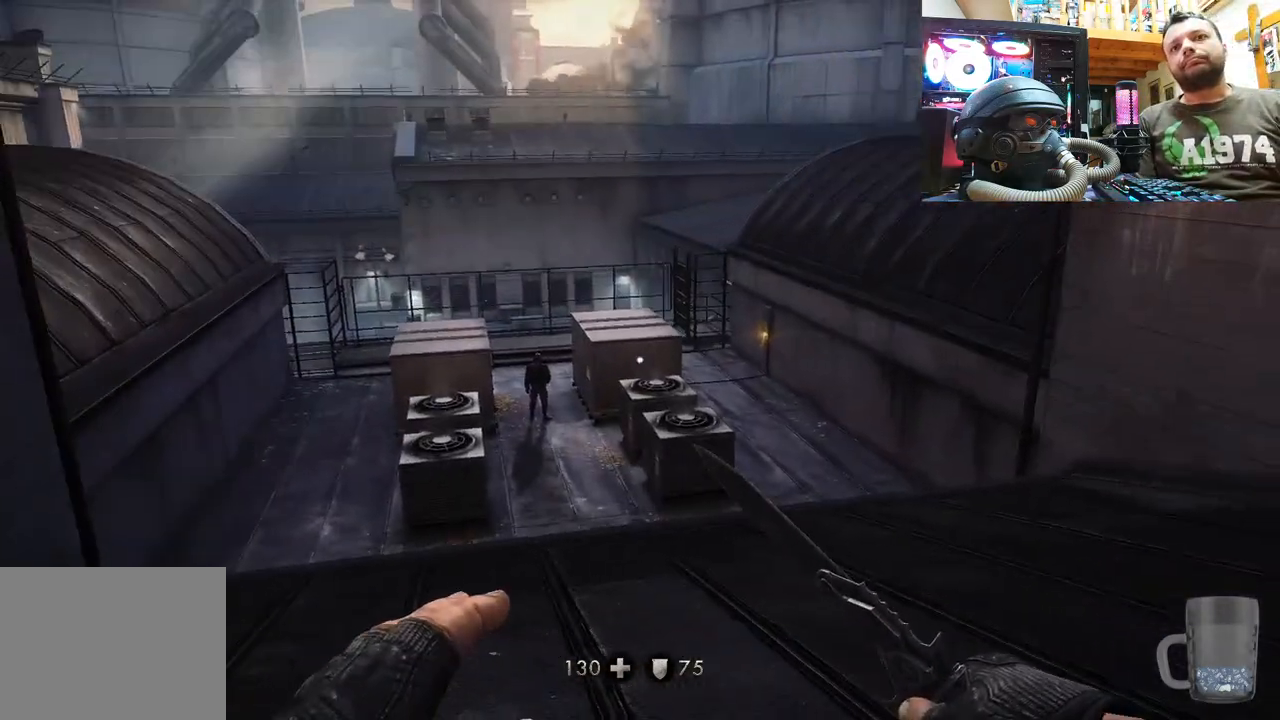
{"buttons": [], "left_stick": "center", "right_stick": "up", "events": [[83, "left_stick", "center"]]}
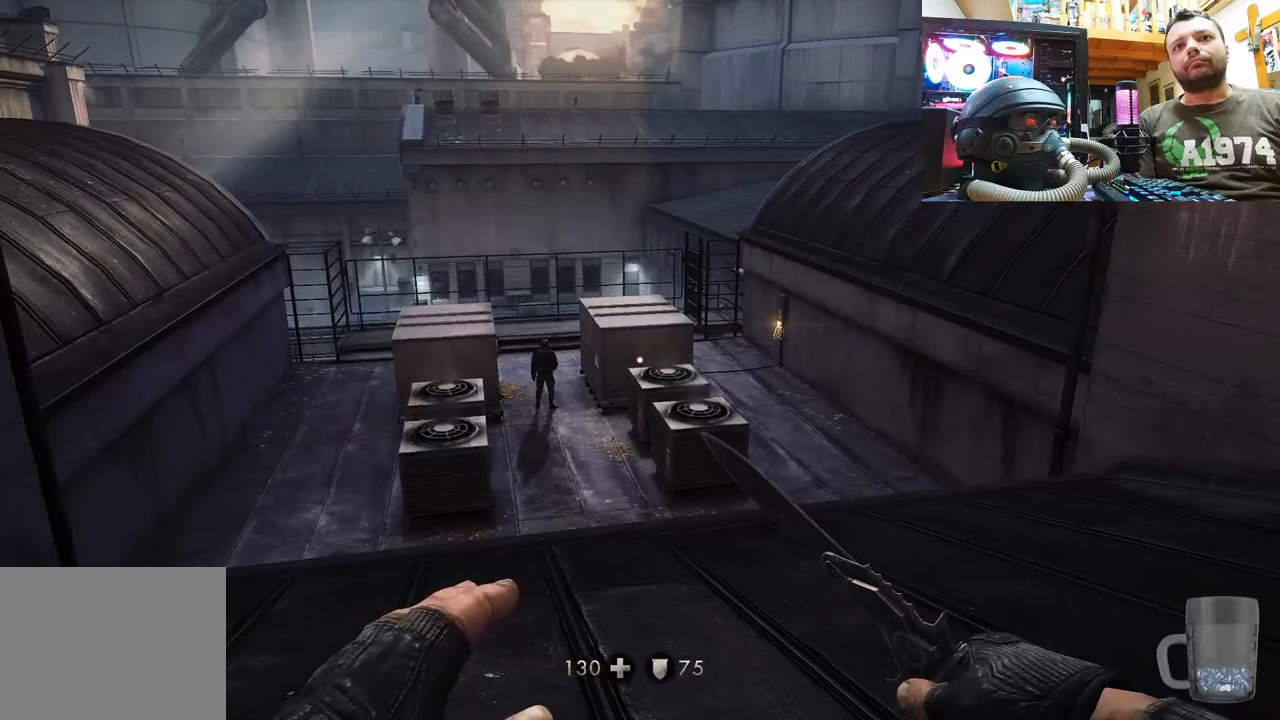
{"buttons": [], "left_stick": "center", "right_stick": "center", "events": [[33, "right_stick", "center"]]}
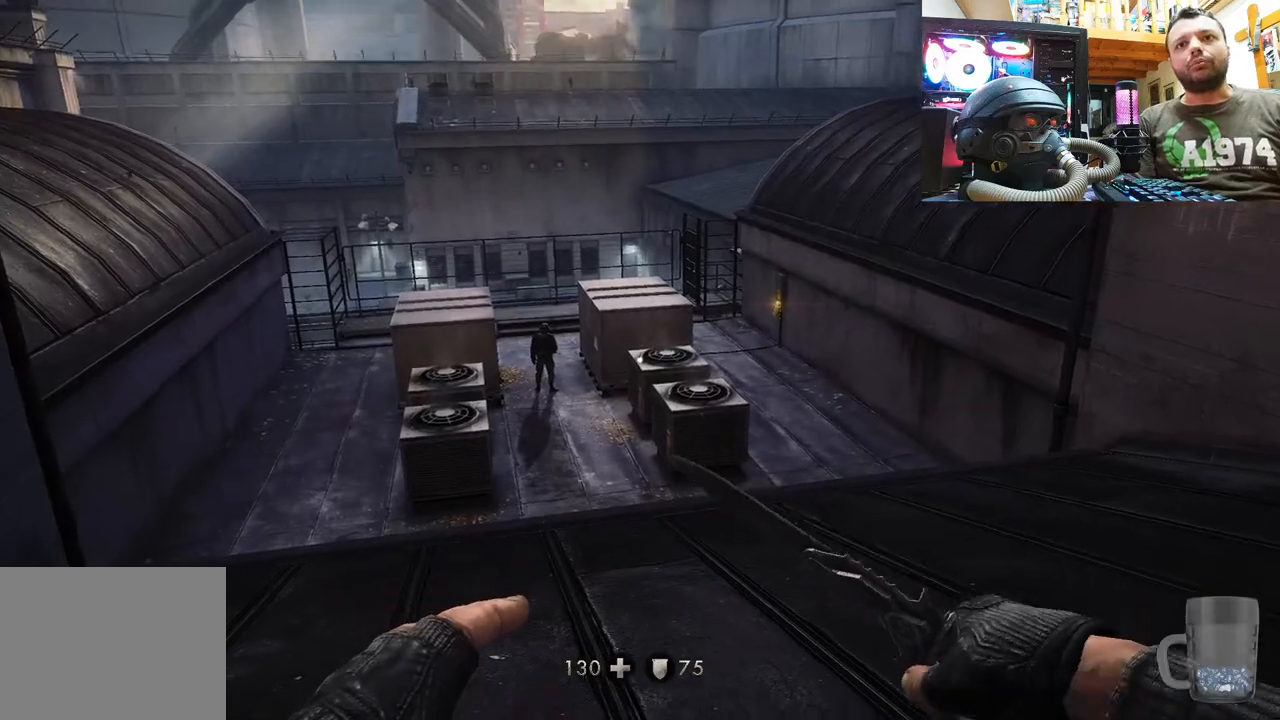
{"buttons": [], "left_stick": "down-right", "right_stick": "right", "events": [[233, "right_stick", "right"], [300, "left_stick", "down-right"]]}
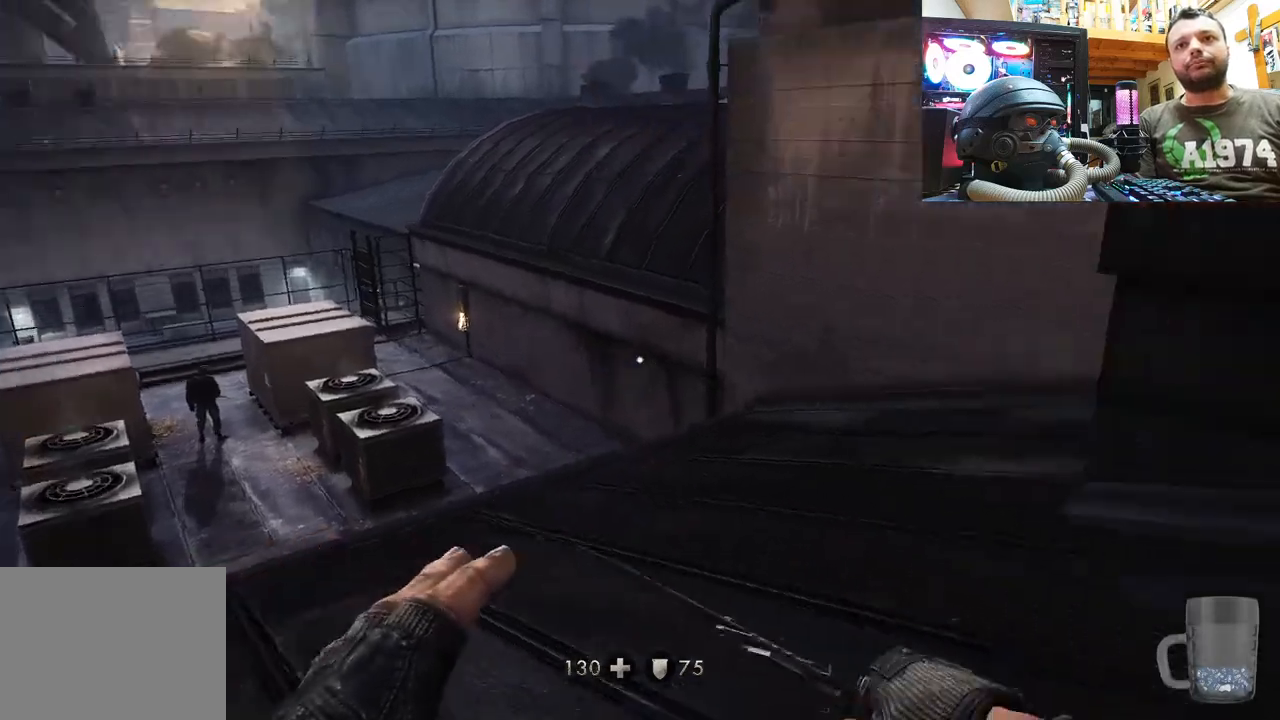
{"buttons": [], "left_stick": "up-right", "right_stick": "right", "events": [[267, "left_stick", "right"], [367, "left_stick", "up-right"]]}
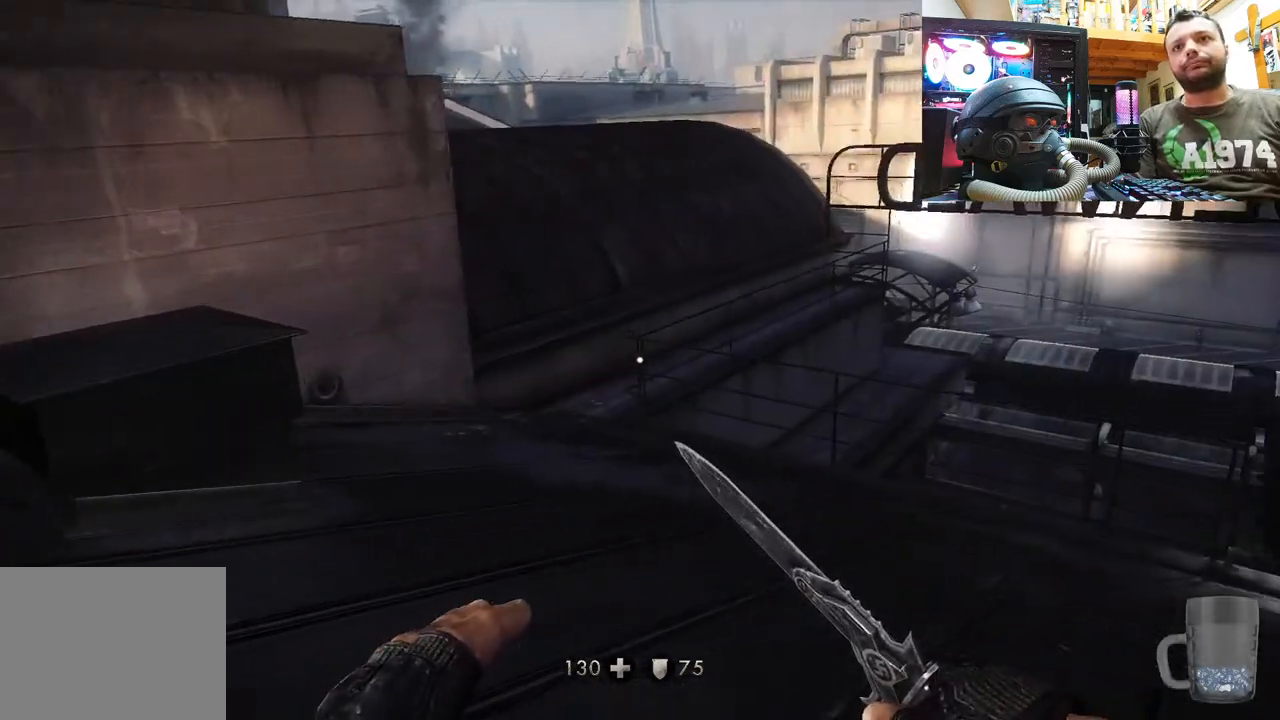
{"buttons": [], "left_stick": "up", "right_stick": "center", "events": [[17, "left_stick", "up"], [17, "right_stick", "up"], [333, "right_stick", "right"], [417, "right_stick", "center"]]}
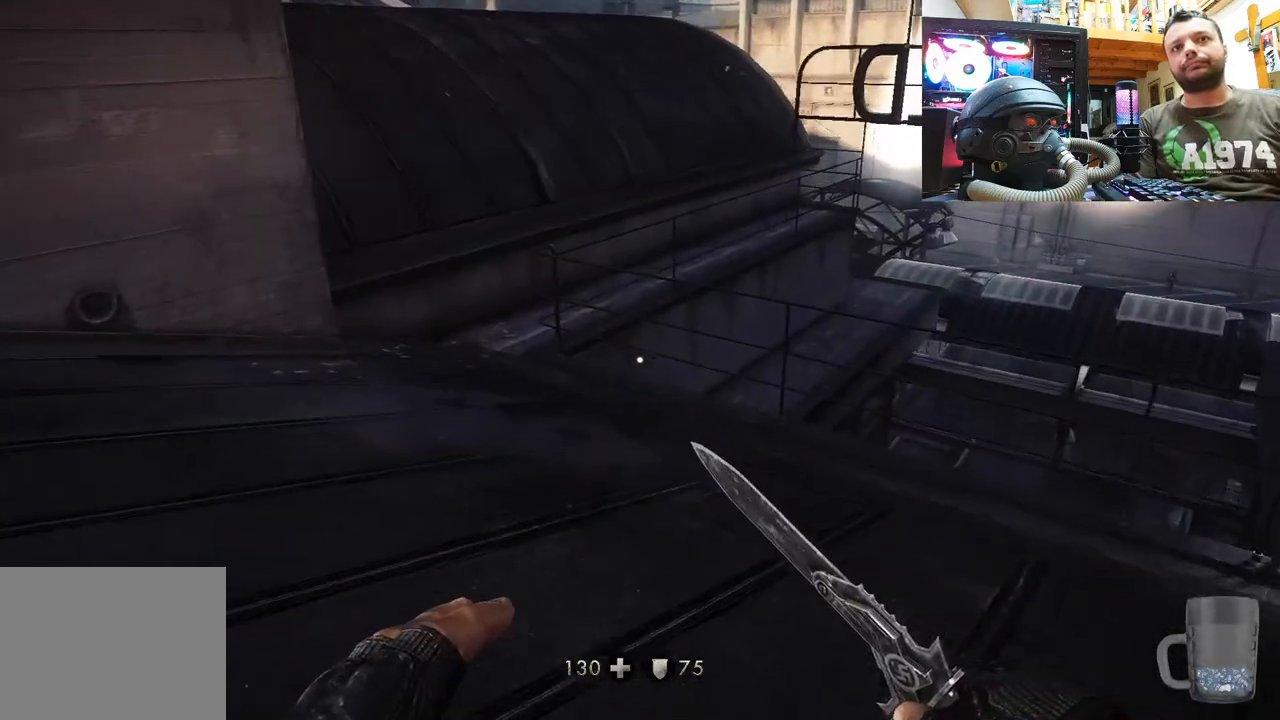
{"buttons": [], "left_stick": "up-left", "right_stick": "left", "events": [[33, "right_stick", "left"], [483, "left_stick", "up-left"]]}
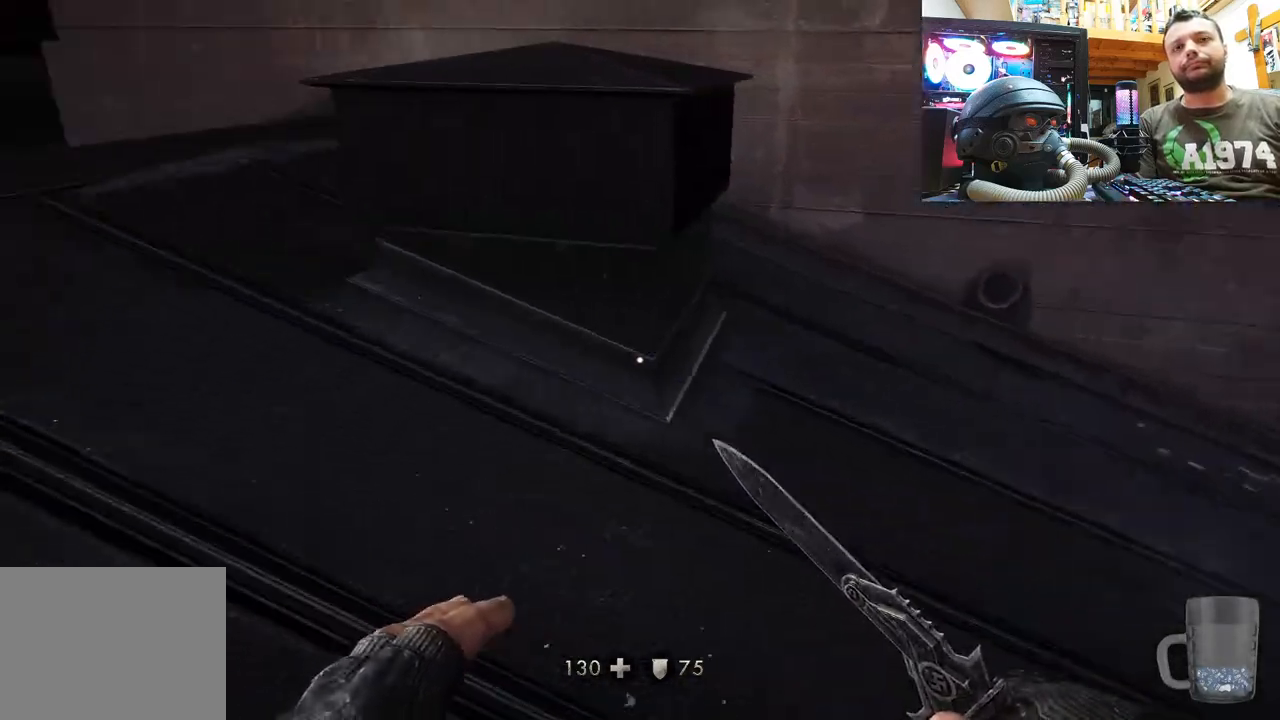
{"buttons": [], "left_stick": "up", "right_stick": "center", "events": [[233, "left_stick", "up"], [300, "right_stick", "center"]]}
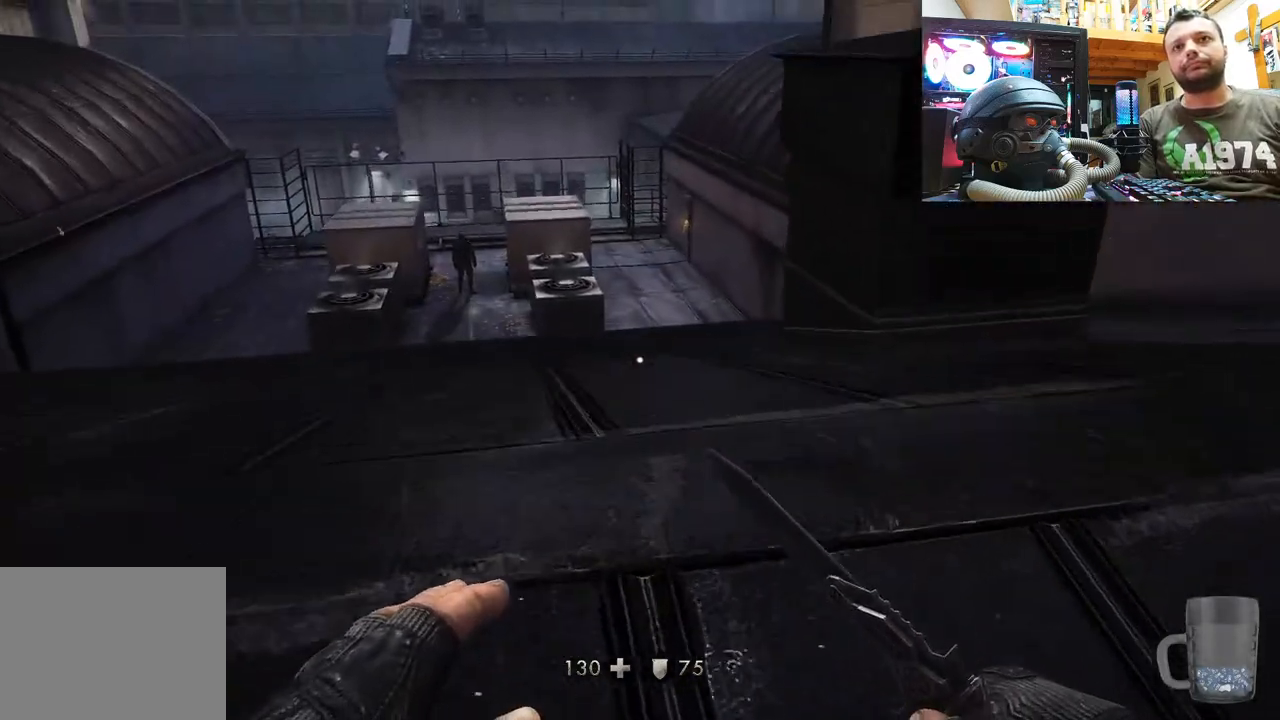
{"buttons": [], "left_stick": "up", "right_stick": "center", "events": []}
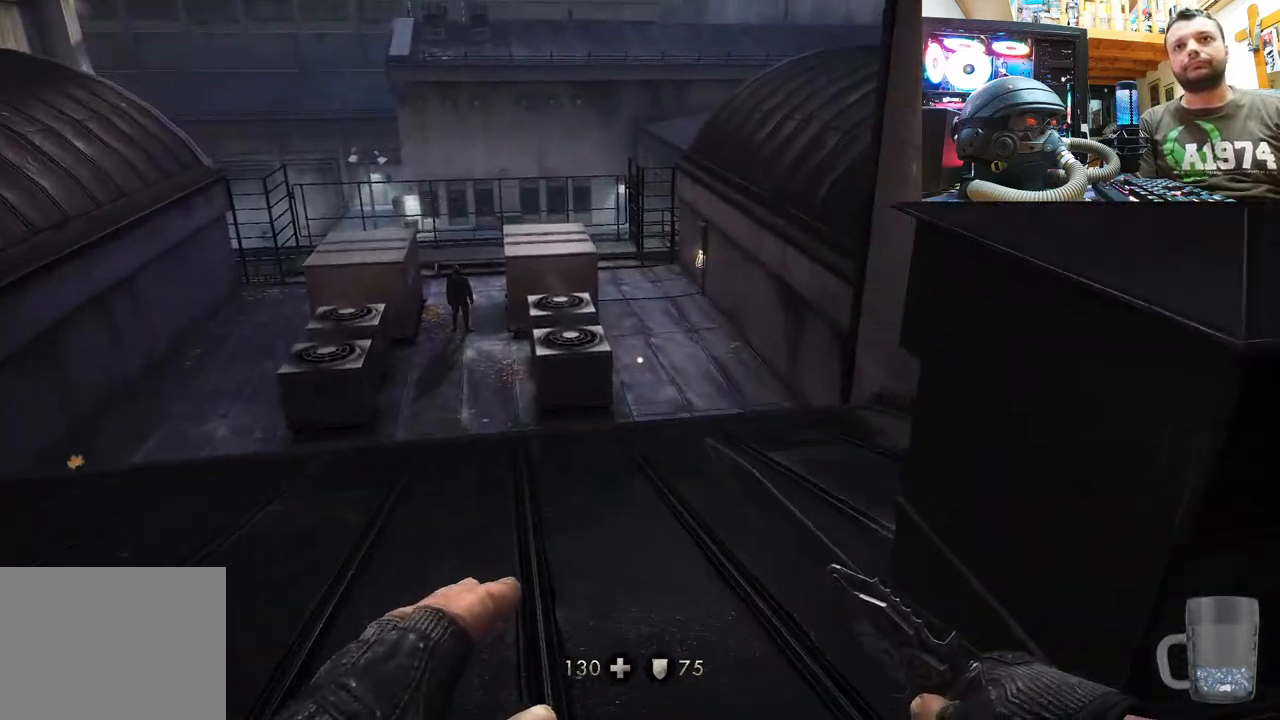
{"buttons": [], "left_stick": "up", "right_stick": "center", "events": [[267, "CIRCLE", "down"], [417, "CIRCLE", "up"]]}
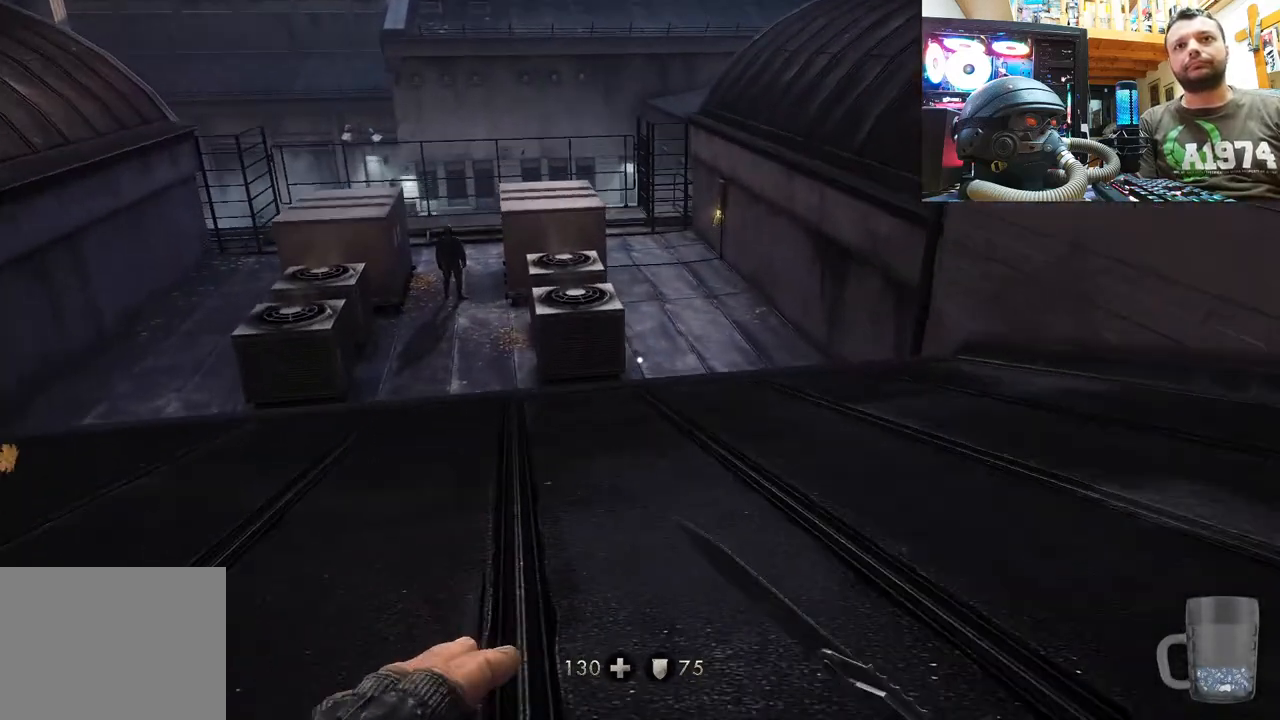
{"buttons": [], "left_stick": "up", "right_stick": "center", "events": [[183, "right_stick", "up-left"], [433, "right_stick", "center"]]}
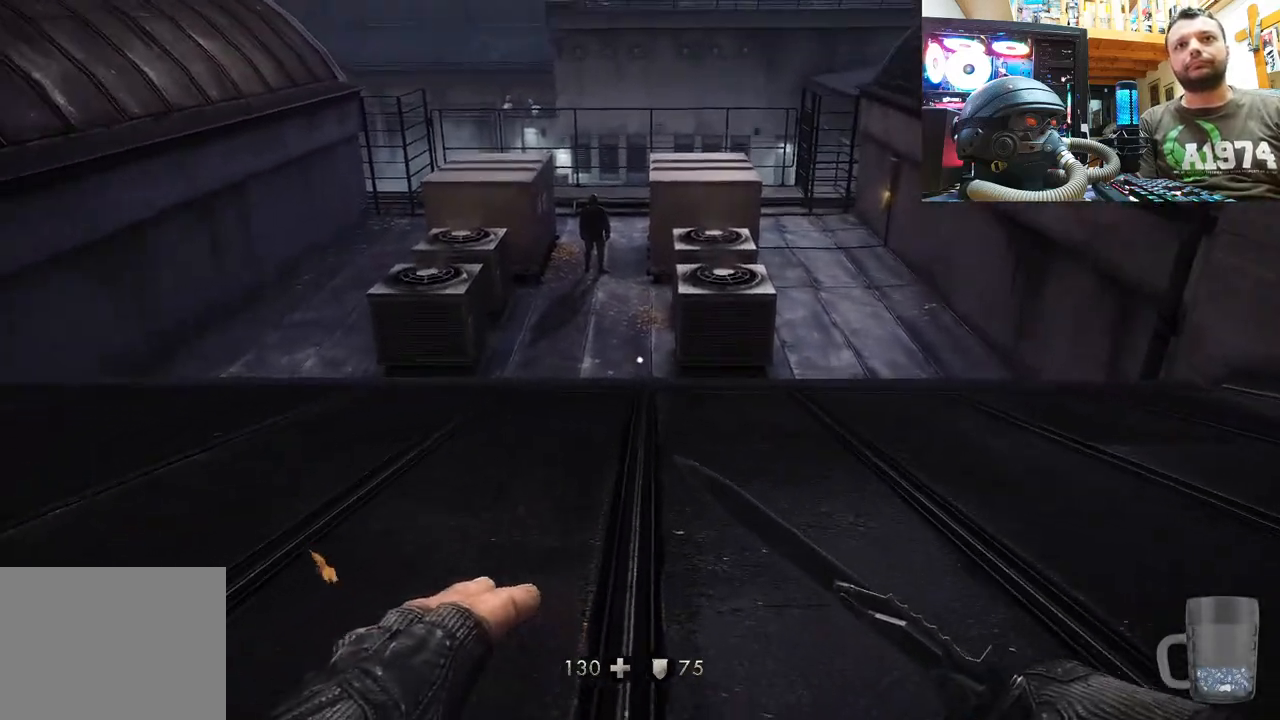
{"buttons": [], "left_stick": "up", "right_stick": "center", "events": []}
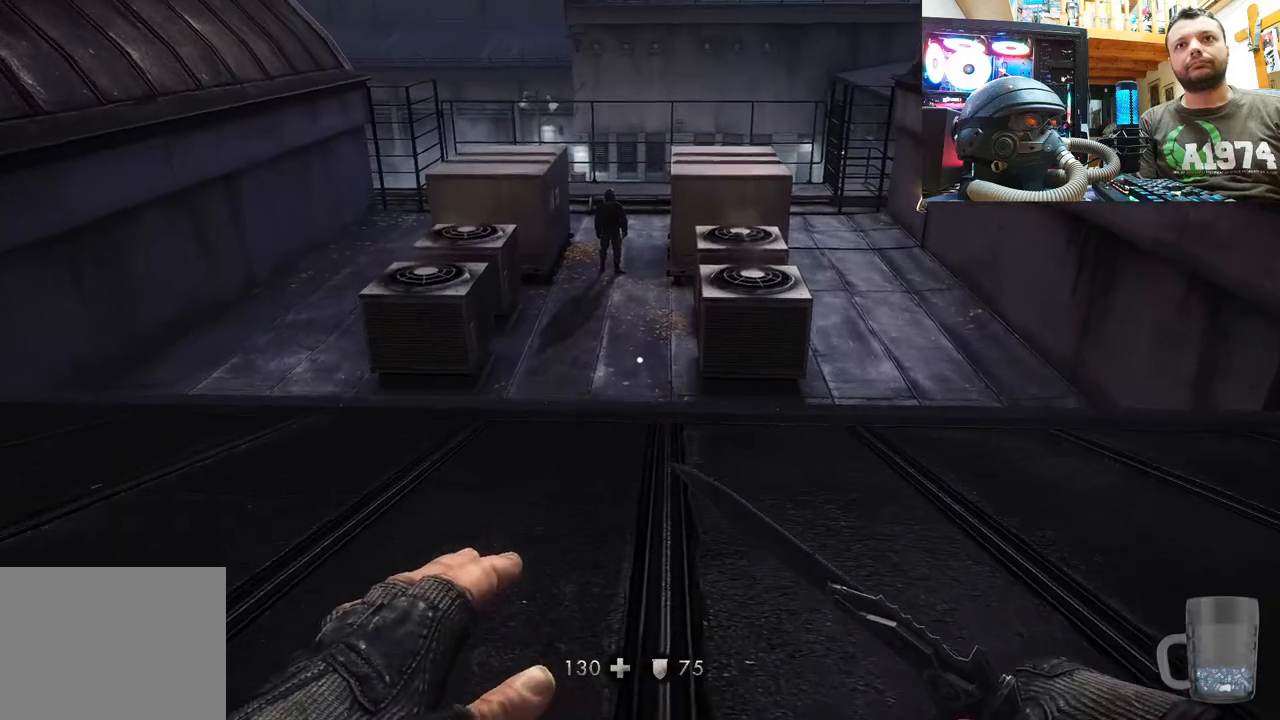
{"buttons": [], "left_stick": "up", "right_stick": "center", "events": []}
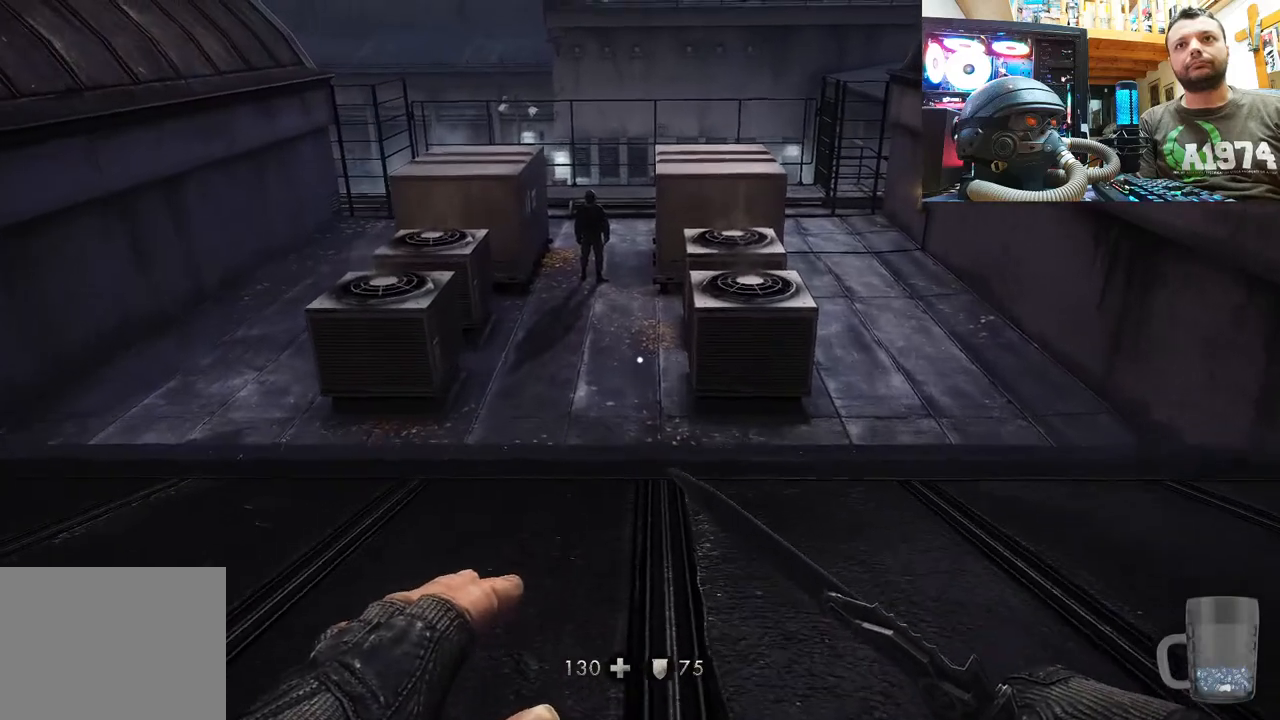
{"buttons": [], "left_stick": "up", "right_stick": "up", "events": [[250, "right_stick", "up"]]}
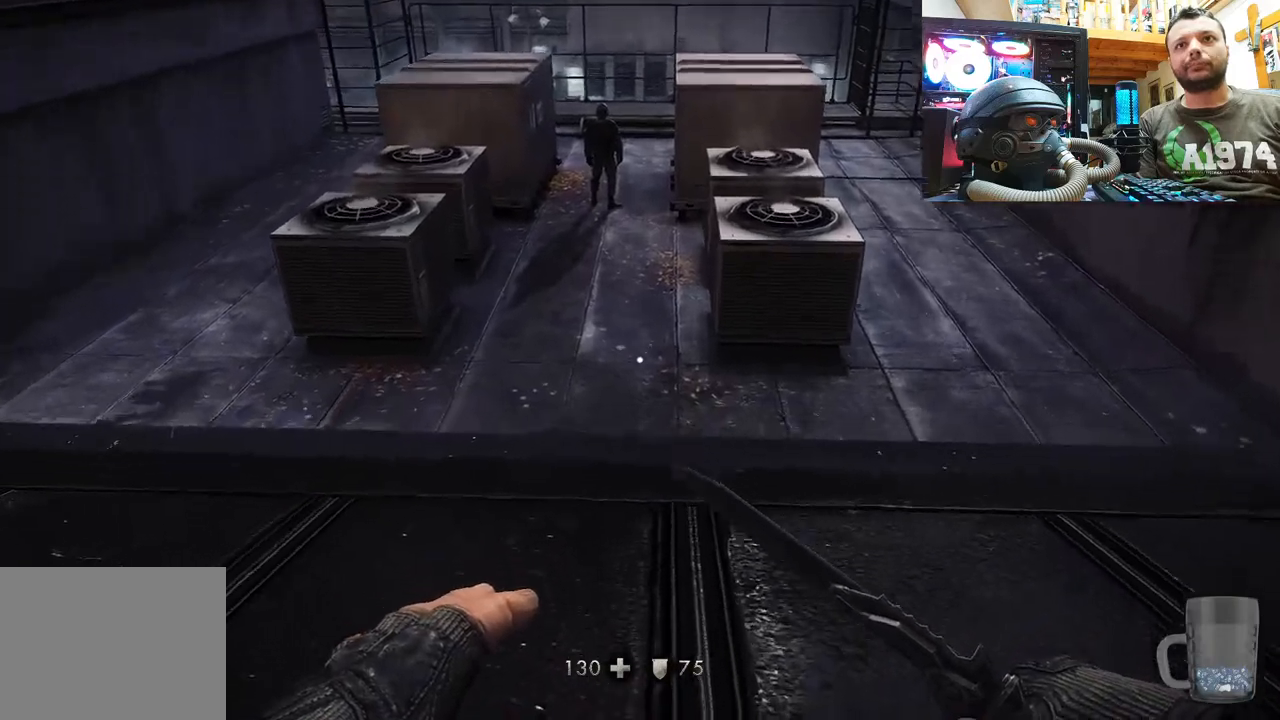
{"buttons": [], "left_stick": "up", "right_stick": "center", "events": [[333, "right_stick", "center"]]}
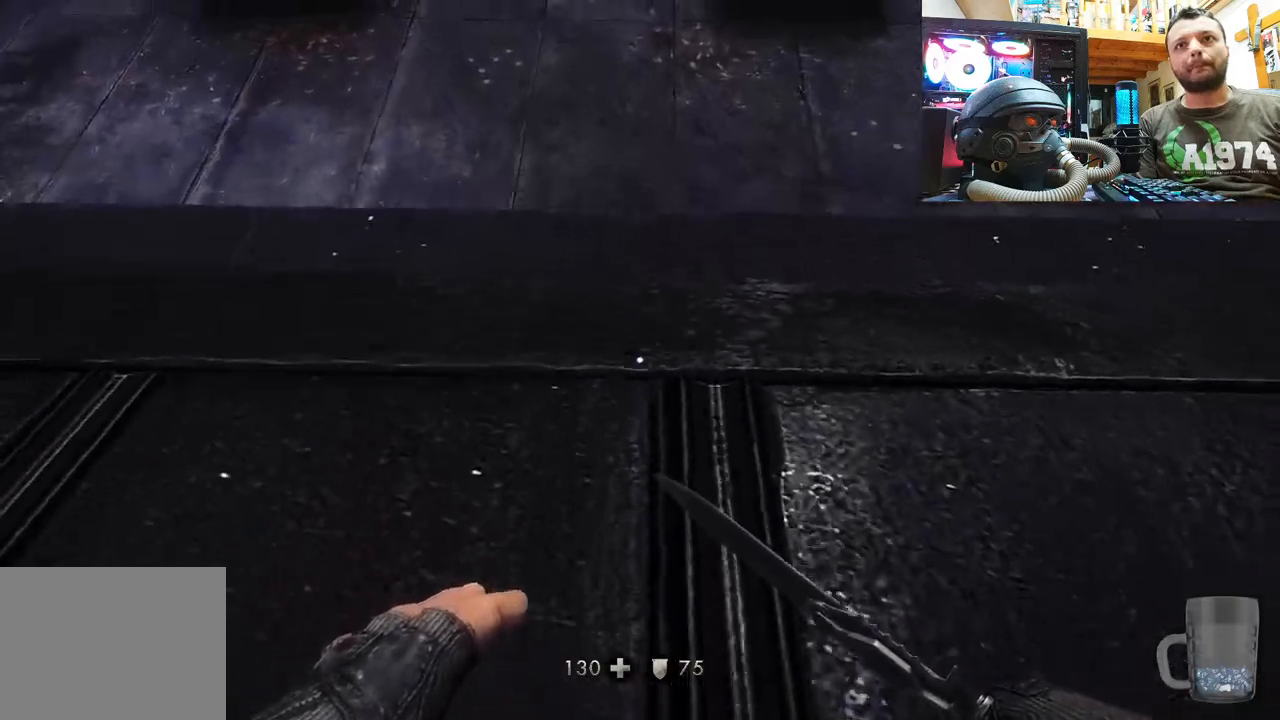
{"buttons": [], "left_stick": "up-right", "right_stick": "down-right", "events": [[83, "right_stick", "down-left"], [350, "left_stick", "up-right"], [467, "right_stick", "down-right"]]}
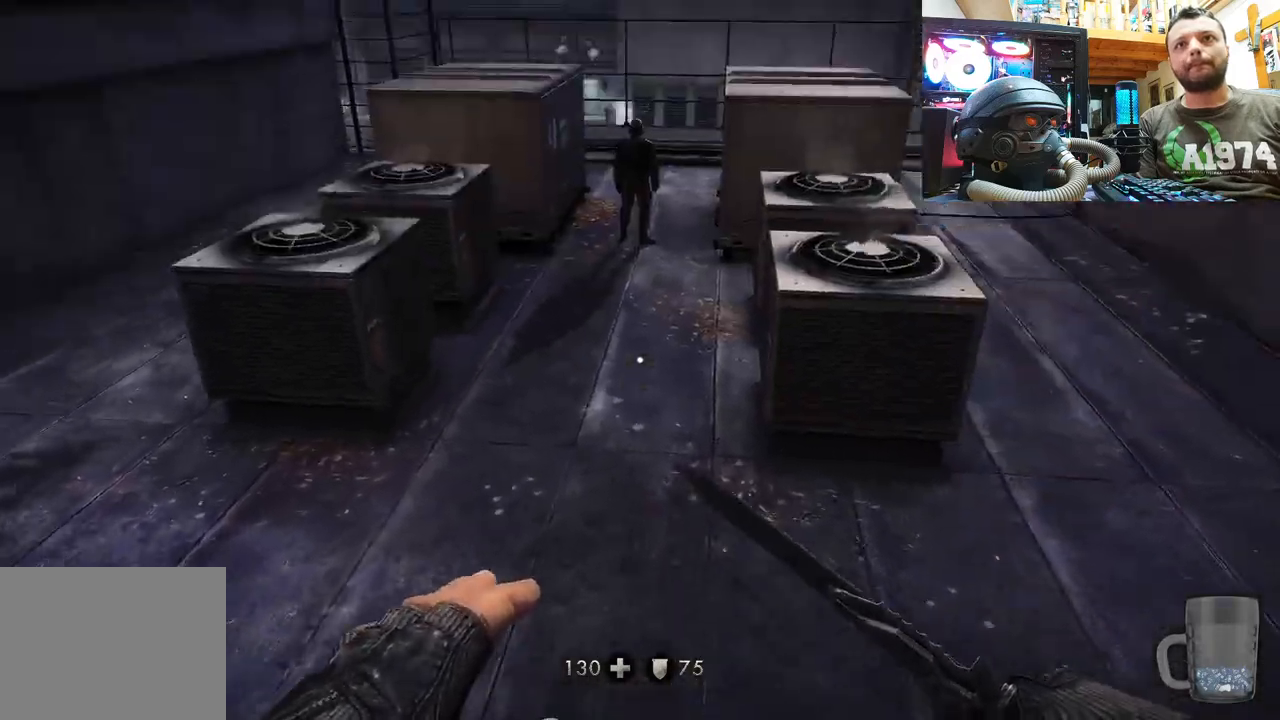
{"buttons": [], "left_stick": "center", "right_stick": "left", "events": [[167, "right_stick", "left"], [467, "left_stick", "center"]]}